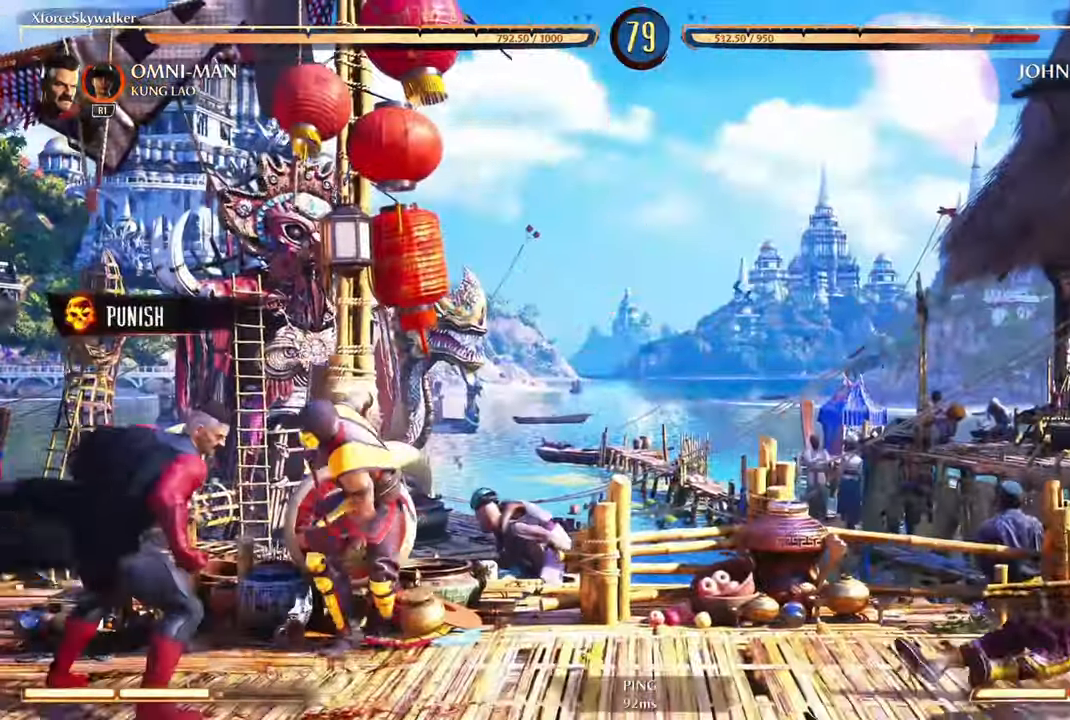
Gameplay with a controller (PlayStation layout); each line is a JSON object with the inputs held at the frame after it. "events" lists button and stick changes between this image and that frame as [ms after this image, input, new state], when the widget could be followed in between.
{"buttons": [], "left_stick": "center", "right_stick": "center", "events": [[16, "DPAD_DOWN", "up"], [50, "DPAD_DOWN", "down"], [116, "DPAD_DOWN", "up"], [200, "DPAD_LEFT", "down"], [216, "CROSS", "down"], [300, "DPAD_LEFT", "up"], [316, "CROSS", "up"], [416, "CROSS", "down"], [483, "CROSS", "up"]]}
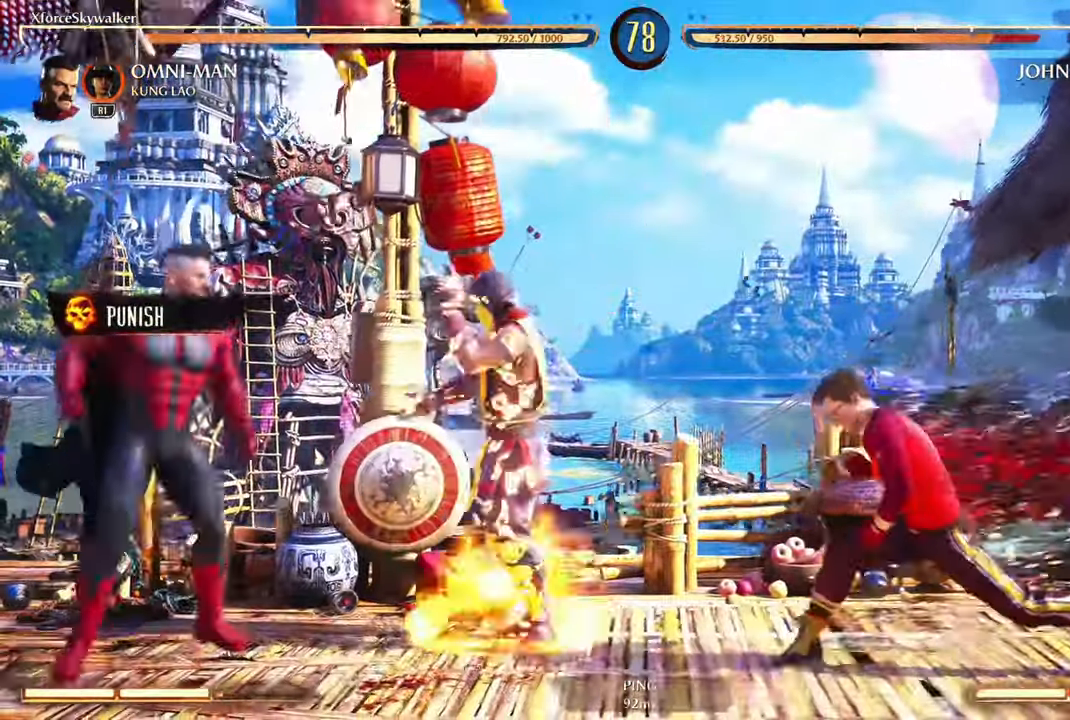
{"buttons": ["CROSS"], "left_stick": "center", "right_stick": "center", "events": [[100, "CROSS", "down"], [166, "CROSS", "up"], [283, "CROSS", "down"], [350, "CROSS", "up"], [466, "CROSS", "down"]]}
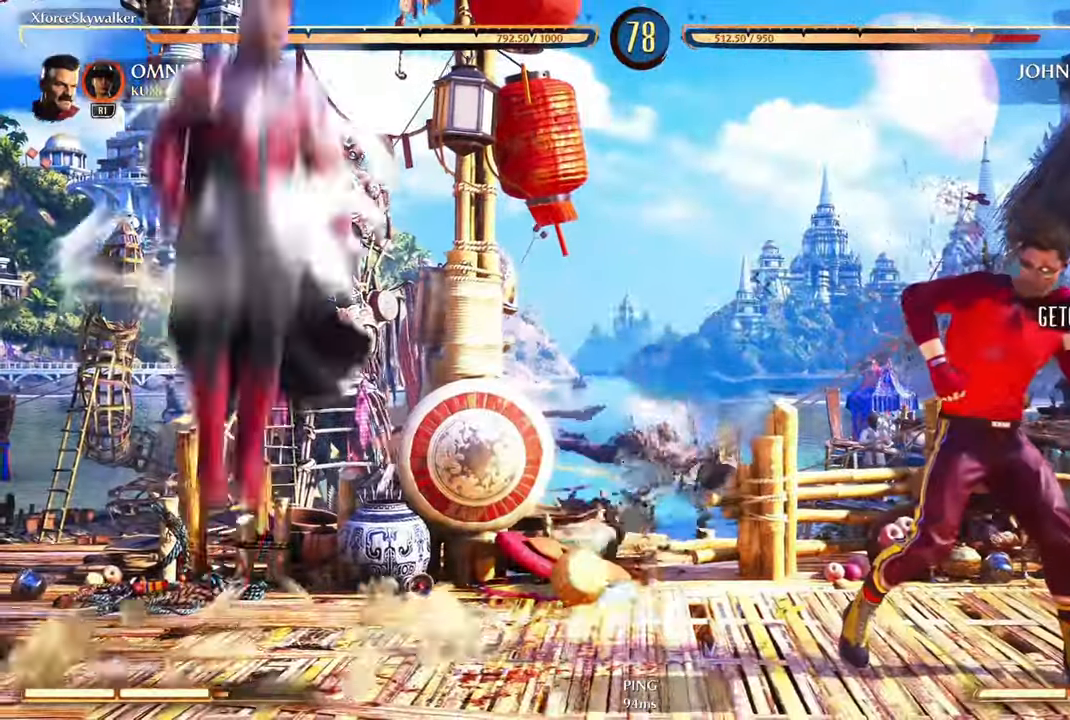
{"buttons": [], "left_stick": "center", "right_stick": "center", "events": [[50, "CROSS", "up"], [166, "CROSS", "down"], [250, "CROSS", "up"], [350, "CROSS", "down"], [466, "CROSS", "up"]]}
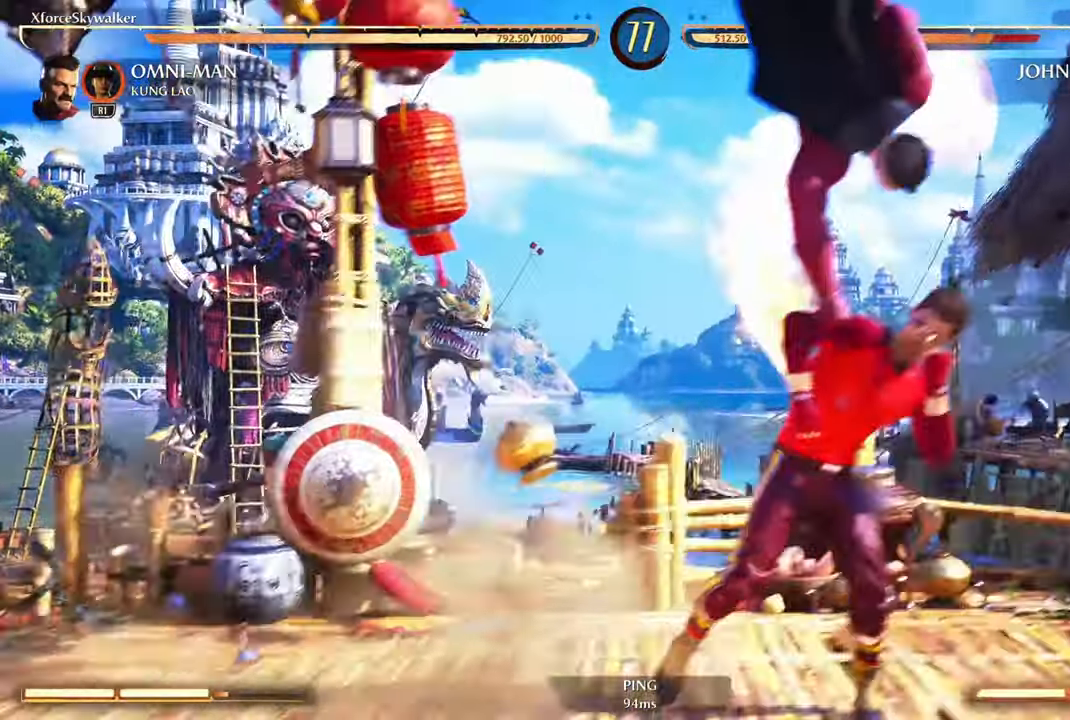
{"buttons": [], "left_stick": "left", "right_stick": "center", "events": [[283, "left_stick", "left"]]}
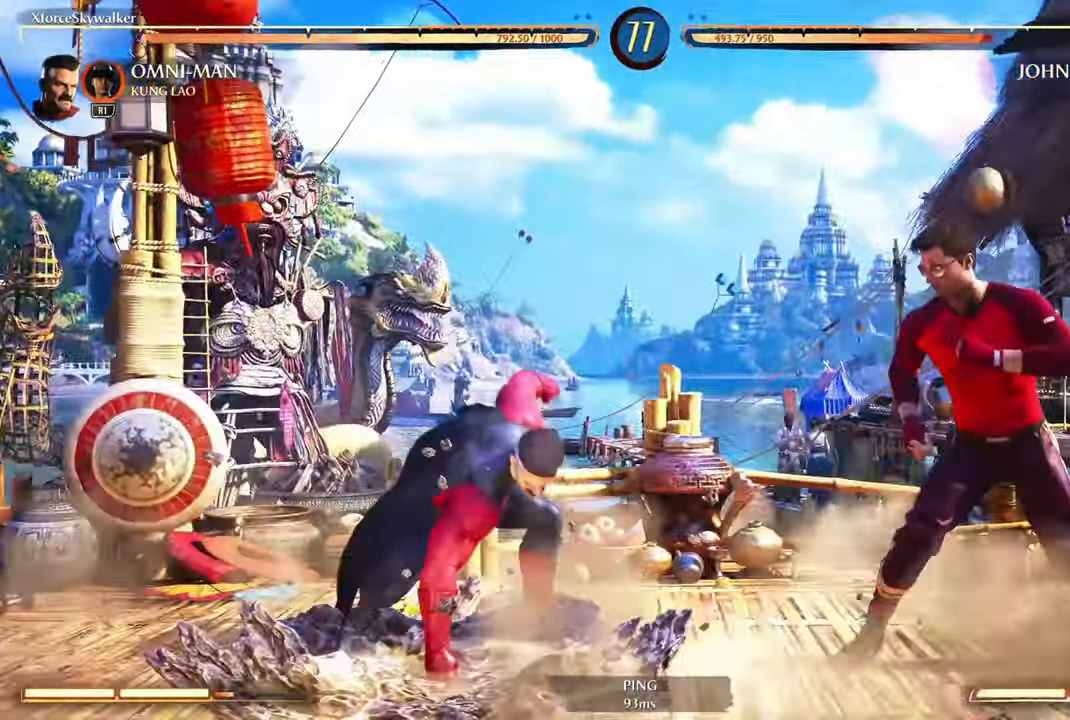
{"buttons": [], "left_stick": "right", "right_stick": "center", "events": [[450, "left_stick", "right"]]}
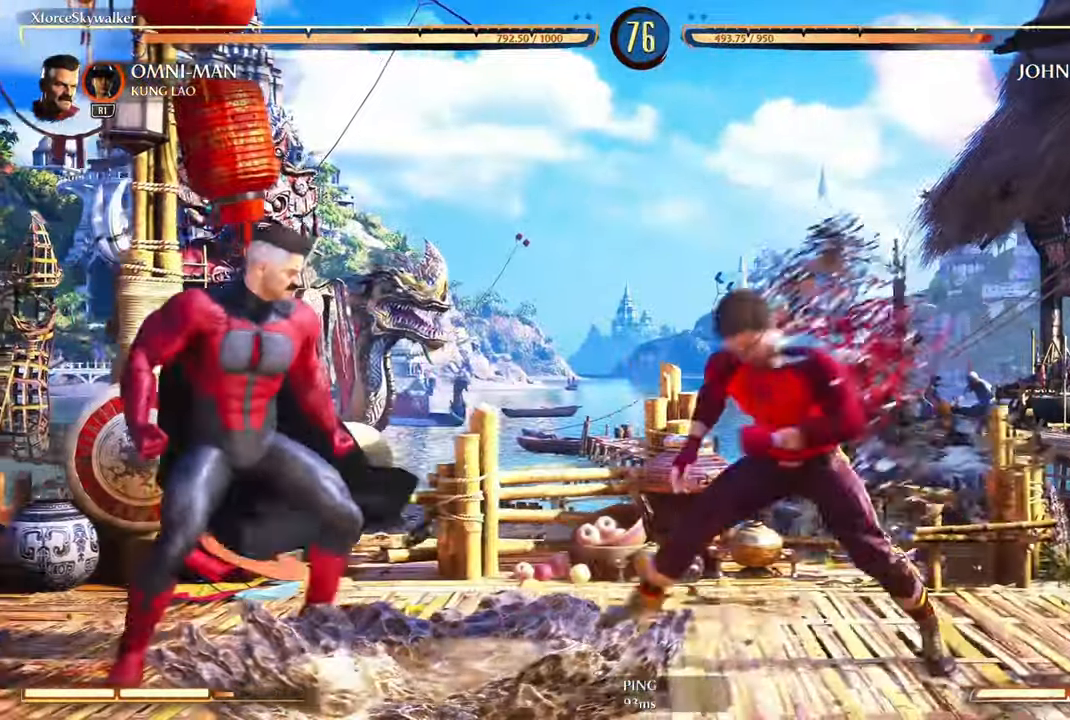
{"buttons": ["DPAD_DOWN"], "left_stick": "down-right", "right_stick": "center", "events": [[100, "TRIANGLE", "down"], [116, "DPAD_DOWN", "down"], [166, "left_stick", "down-right"], [200, "DPAD_DOWN", "up"], [216, "TRIANGLE", "up"], [266, "DPAD_DOWN", "down"], [266, "TRIANGLE", "down"], [350, "TRIANGLE", "up"], [383, "DPAD_DOWN", "up"], [483, "DPAD_DOWN", "down"]]}
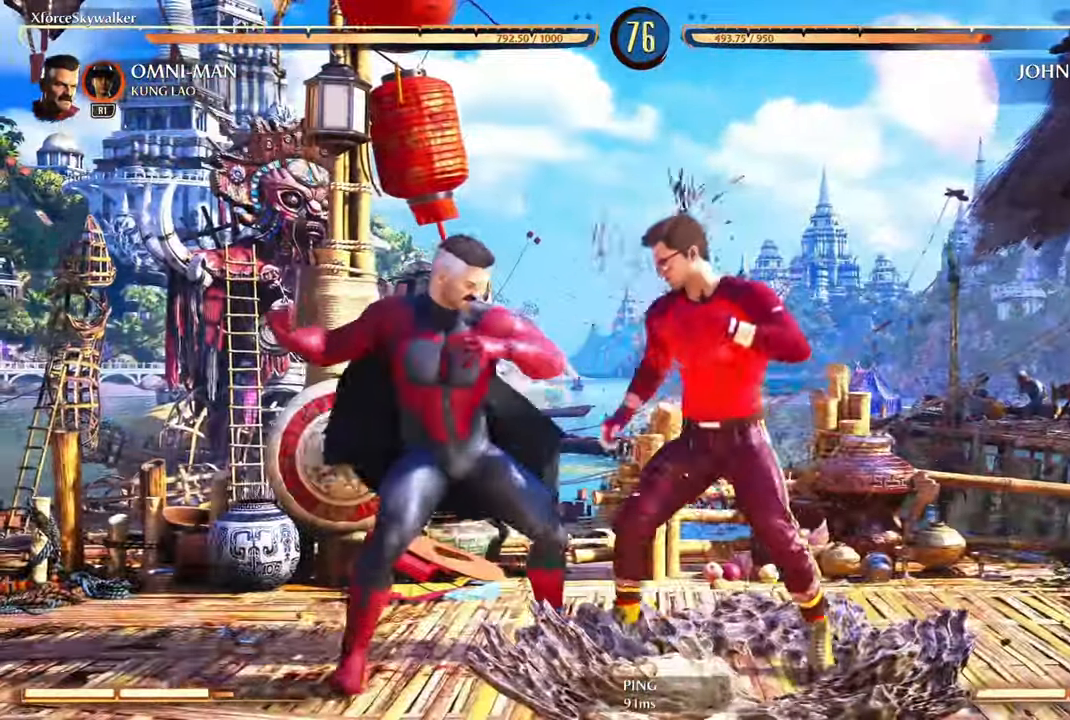
{"buttons": [], "left_stick": "down-right", "right_stick": "center", "events": [[100, "DPAD_DOWN", "up"]]}
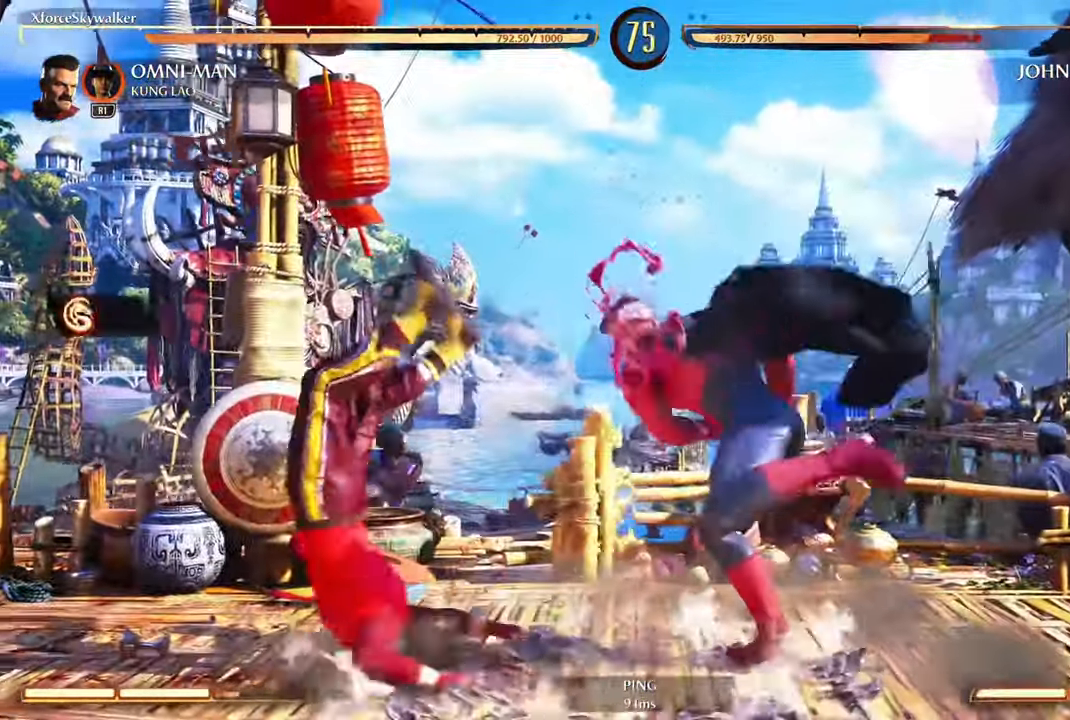
{"buttons": [], "left_stick": "down-left", "right_stick": "center", "events": [[150, "left_stick", "down-left"]]}
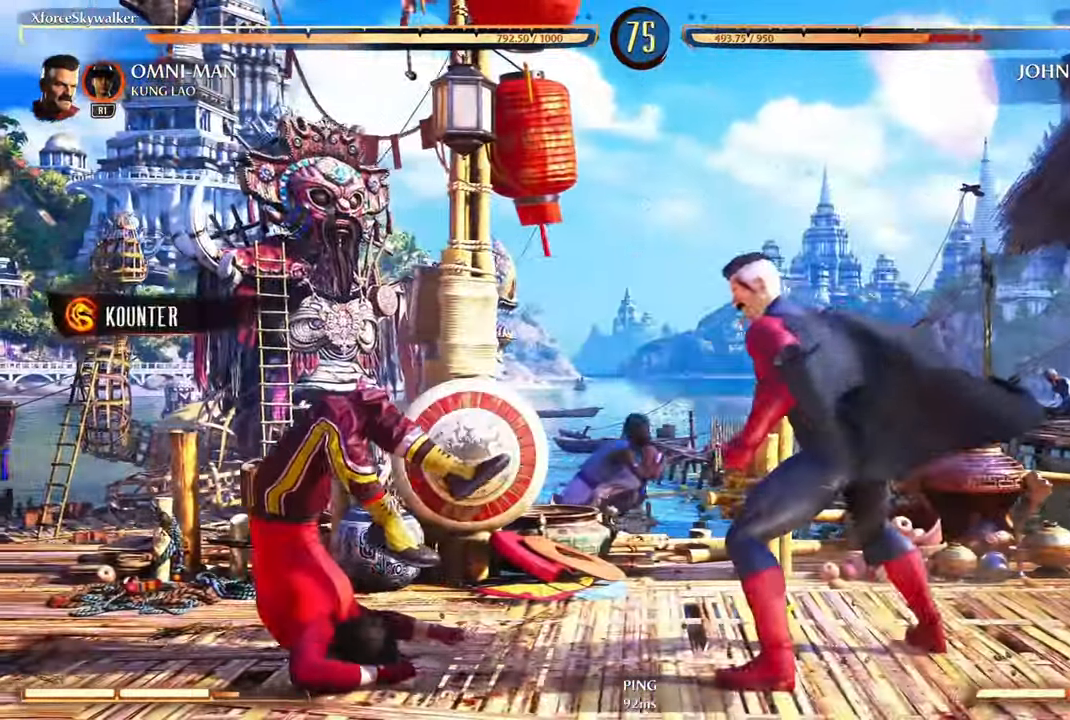
{"buttons": [], "left_stick": "down-left", "right_stick": "center", "events": []}
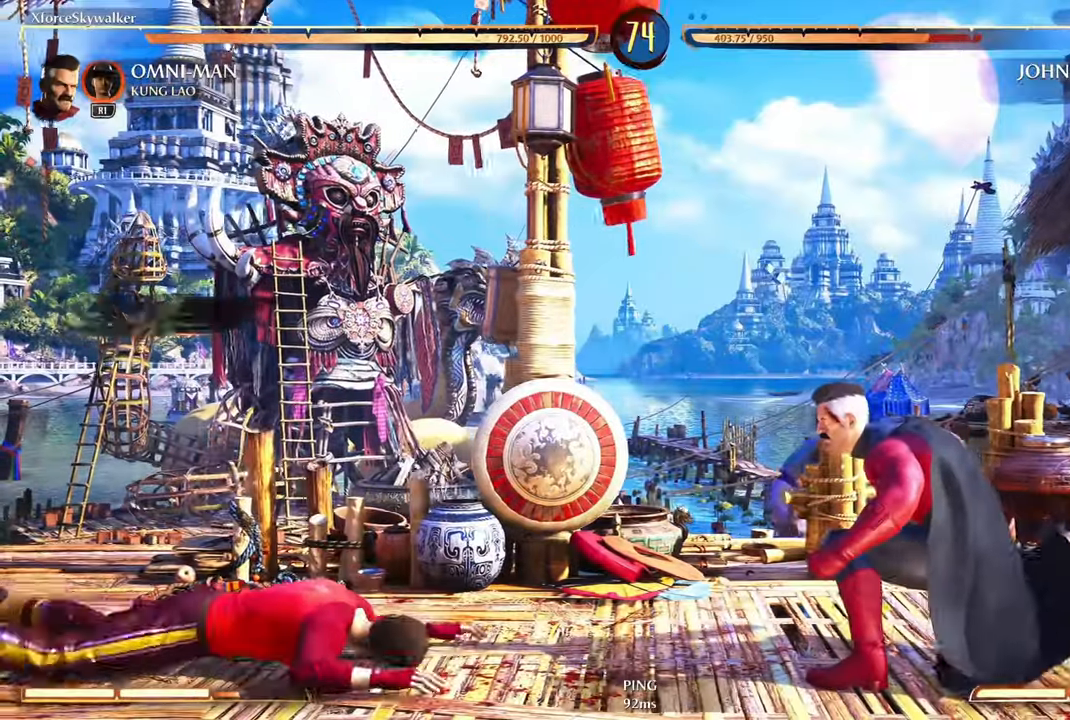
{"buttons": ["CROSS"], "left_stick": "down-left", "right_stick": "center", "events": [[300, "CROSS", "down"], [383, "CROSS", "up"], [467, "CROSS", "down"]]}
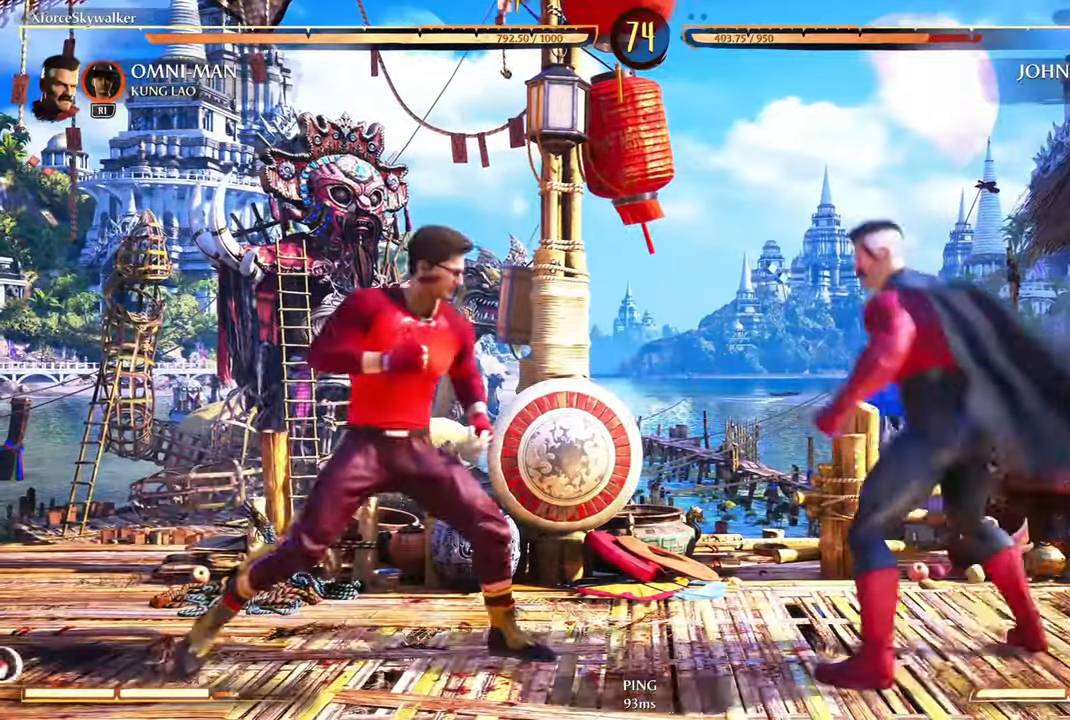
{"buttons": [], "left_stick": "down-left", "right_stick": "center", "events": [[83, "CROSS", "up"], [183, "CROSS", "down"], [283, "CROSS", "up"]]}
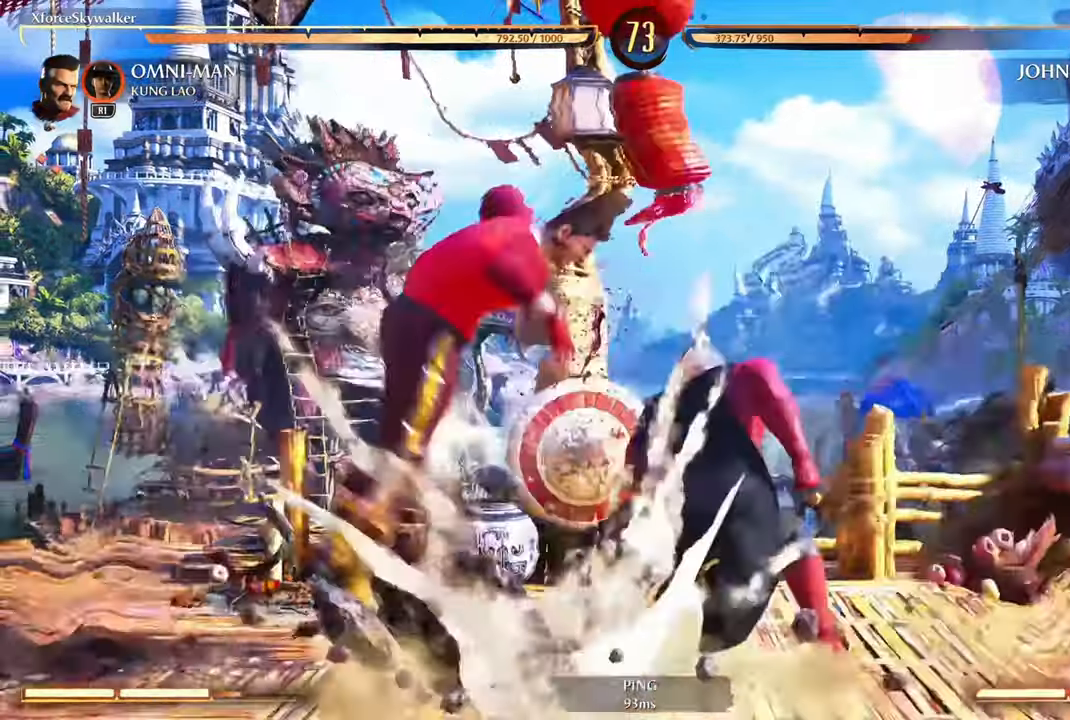
{"buttons": [], "left_stick": "down-left", "right_stick": "center", "events": []}
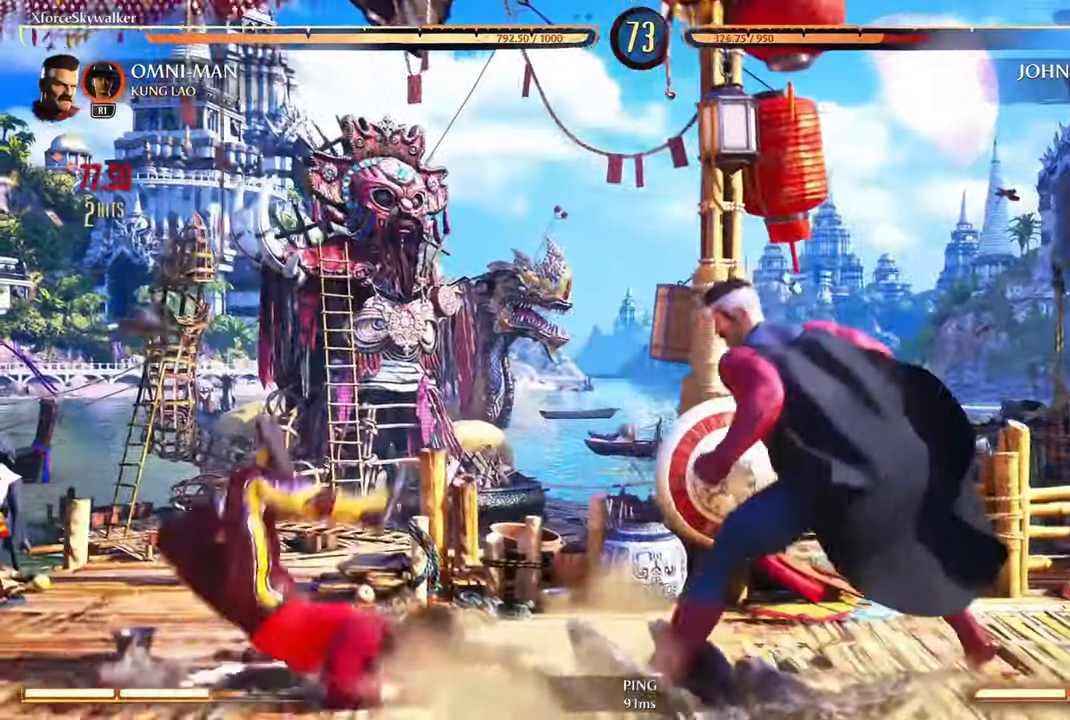
{"buttons": [], "left_stick": "down-left", "right_stick": "center", "events": [[267, "CROSS", "down"], [400, "CROSS", "up"]]}
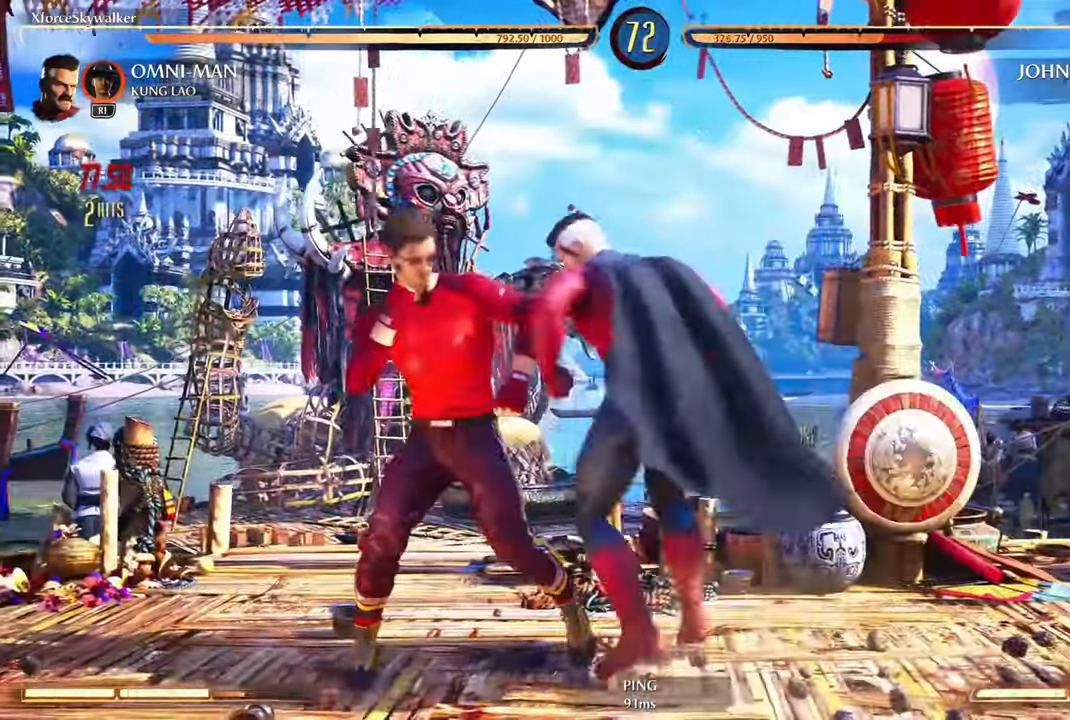
{"buttons": [], "left_stick": "down-left", "right_stick": "center", "events": []}
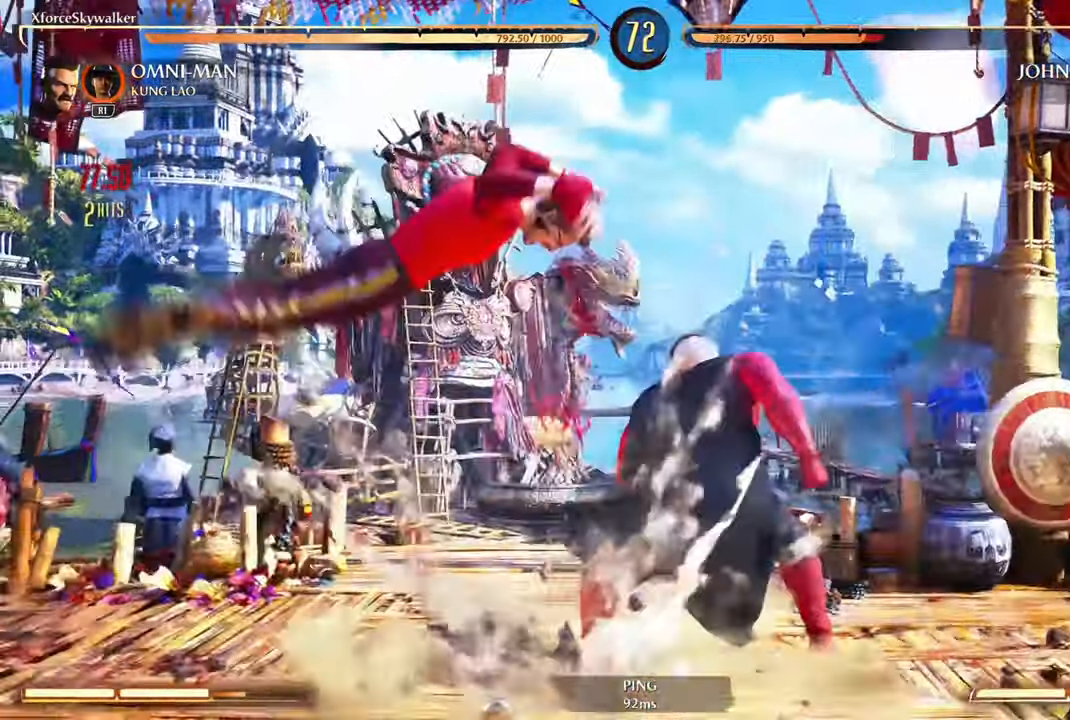
{"buttons": [], "left_stick": "down-left", "right_stick": "center", "events": []}
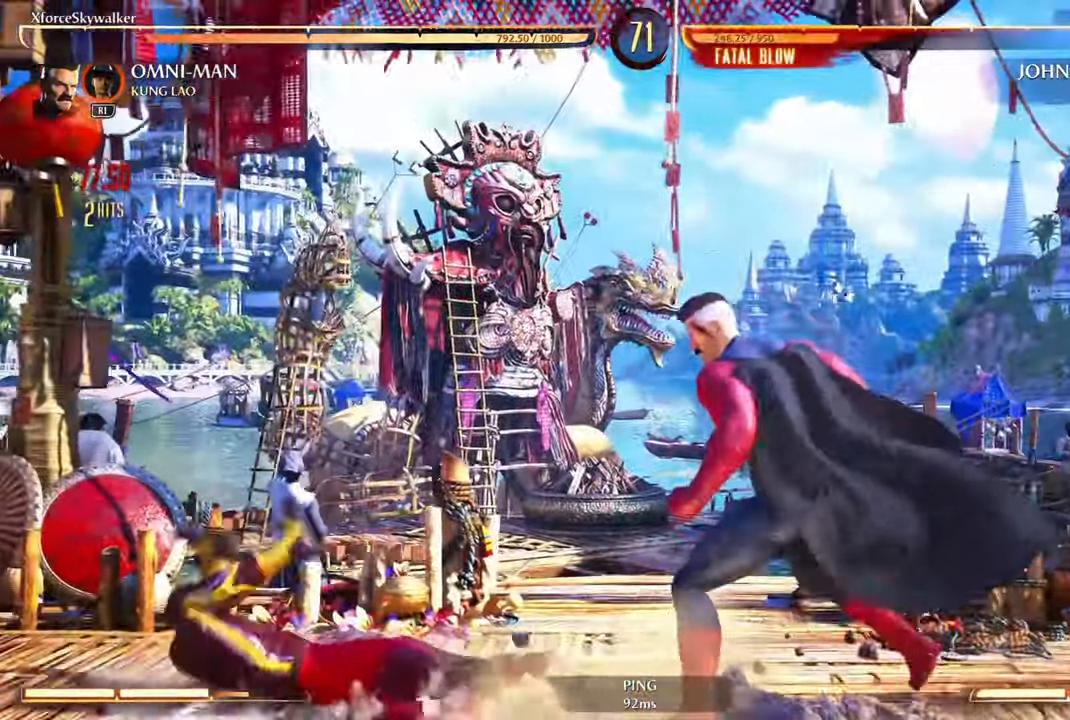
{"buttons": [], "left_stick": "down-left", "right_stick": "center", "events": [[183, "CROSS", "down"], [267, "CROSS", "up"]]}
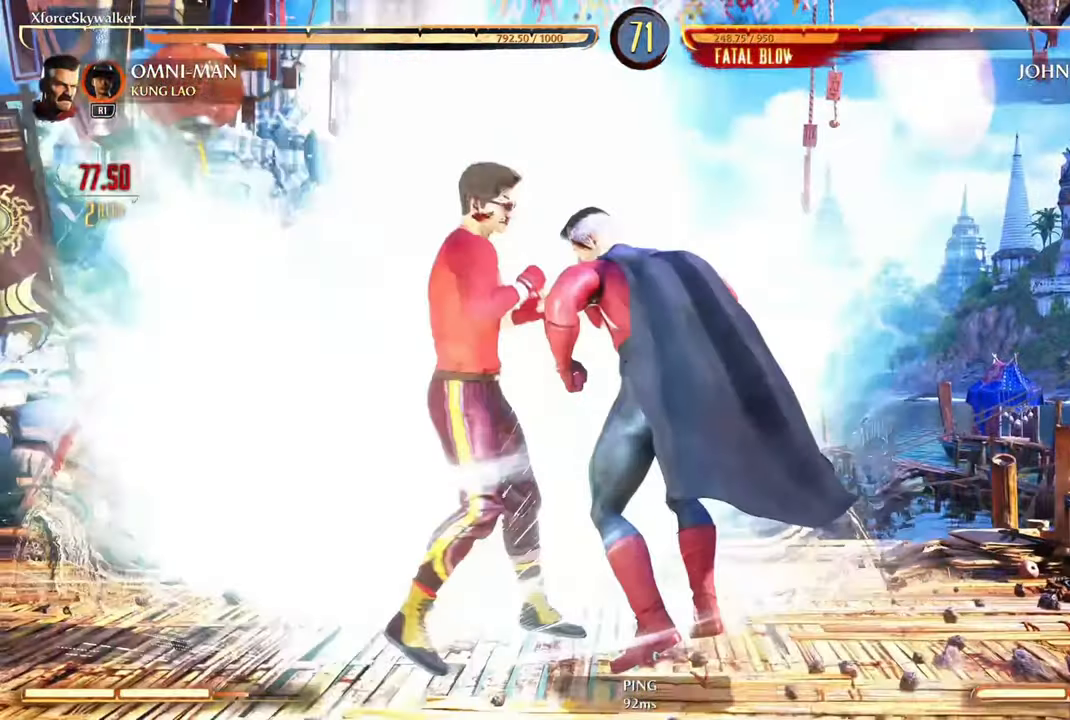
{"buttons": [], "left_stick": "down-left", "right_stick": "center", "events": [[283, "CROSS", "down"], [383, "CROSS", "up"]]}
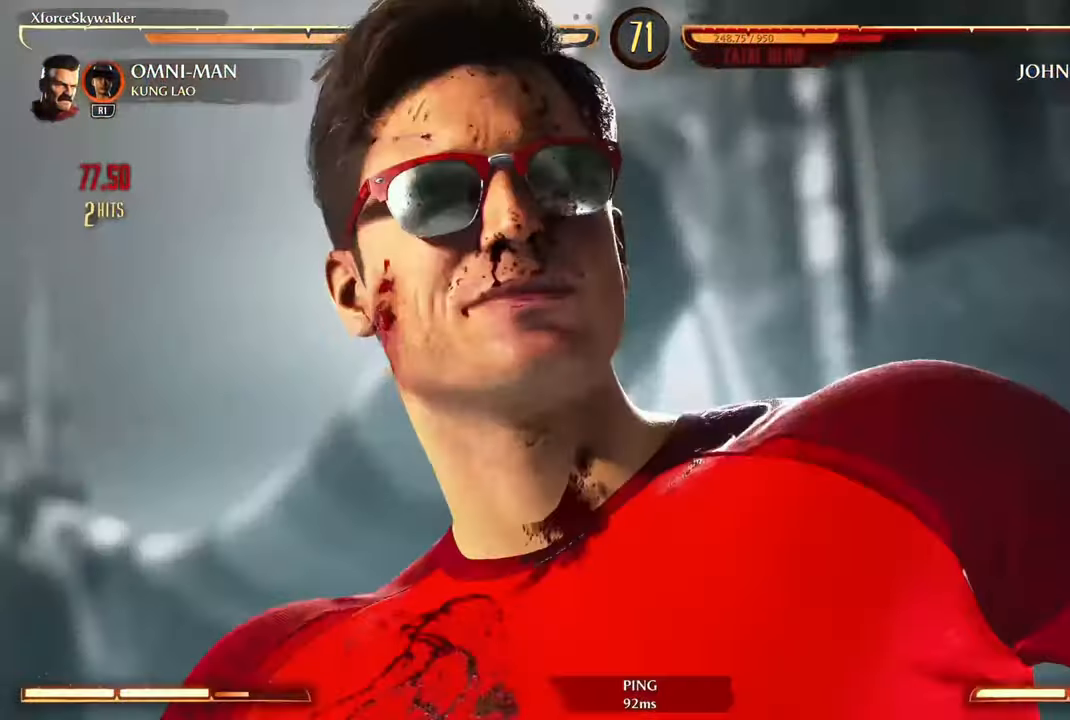
{"buttons": ["R2"], "left_stick": "center", "right_stick": "center", "events": [[33, "left_stick", "center"], [50, "R2", "down"], [133, "left_stick", "right"], [217, "left_stick", "center"]]}
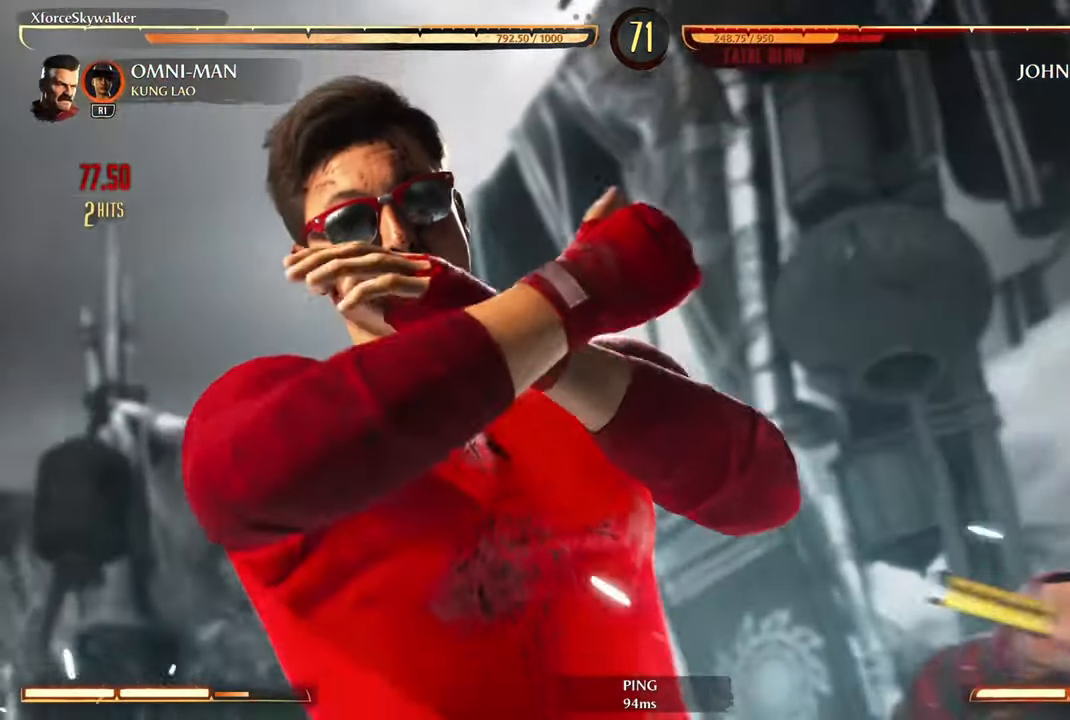
{"buttons": ["R2"], "left_stick": "right", "right_stick": "center", "events": [[350, "left_stick", "right"]]}
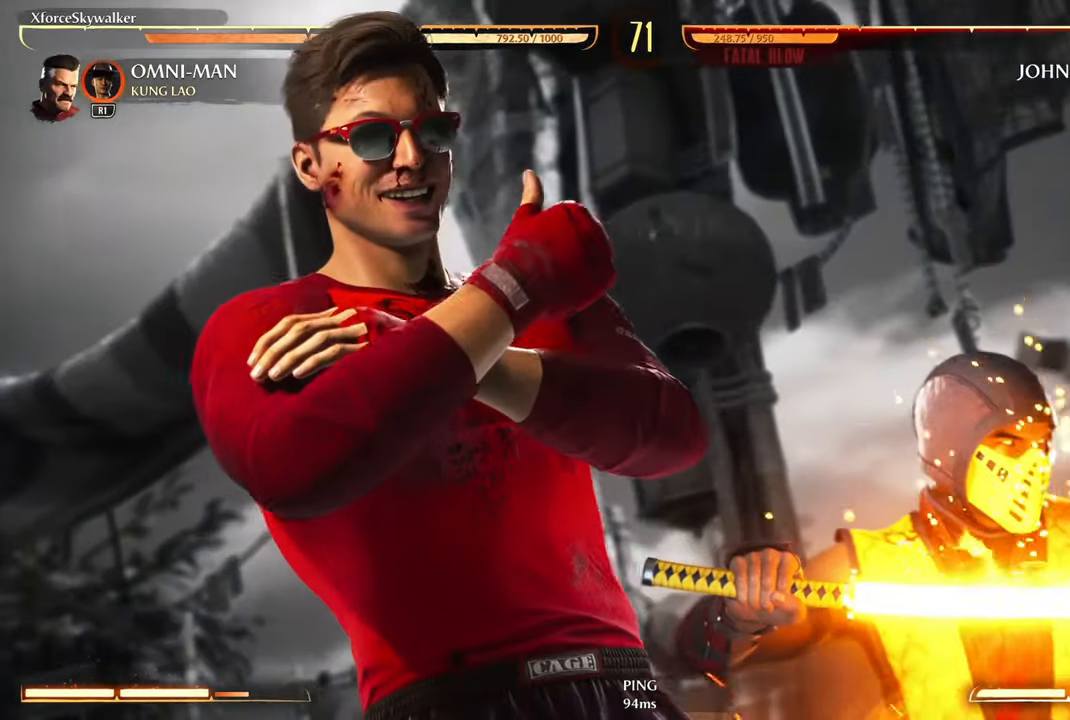
{"buttons": ["R2"], "left_stick": "right", "right_stick": "center", "events": []}
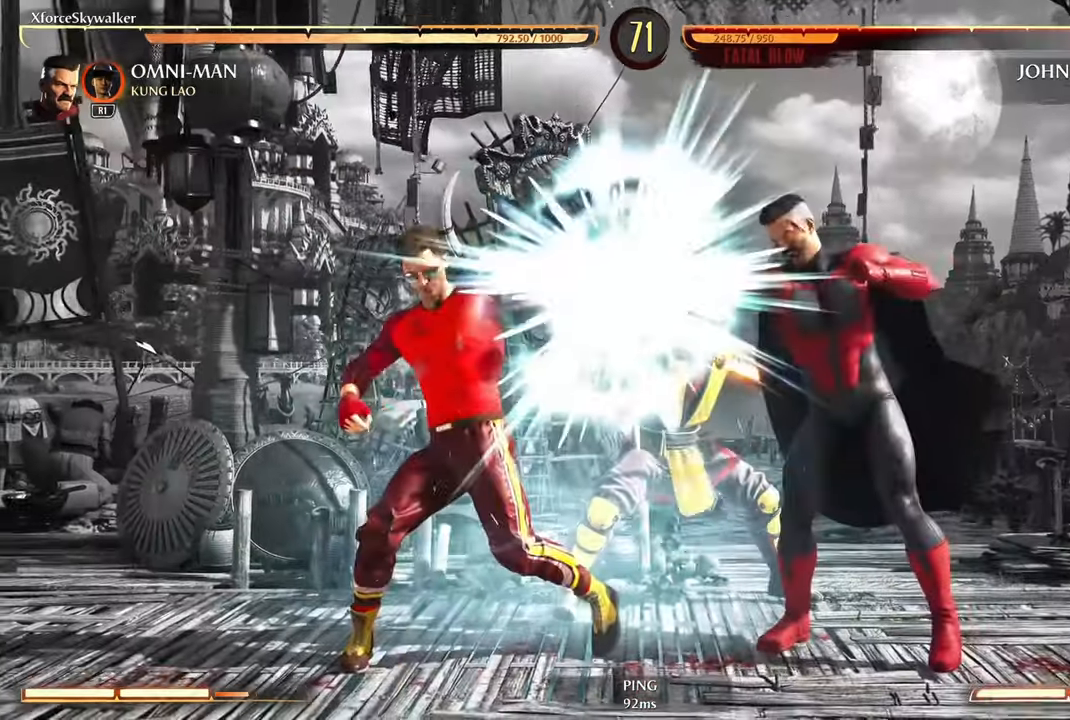
{"buttons": ["R2"], "left_stick": "right", "right_stick": "center", "events": []}
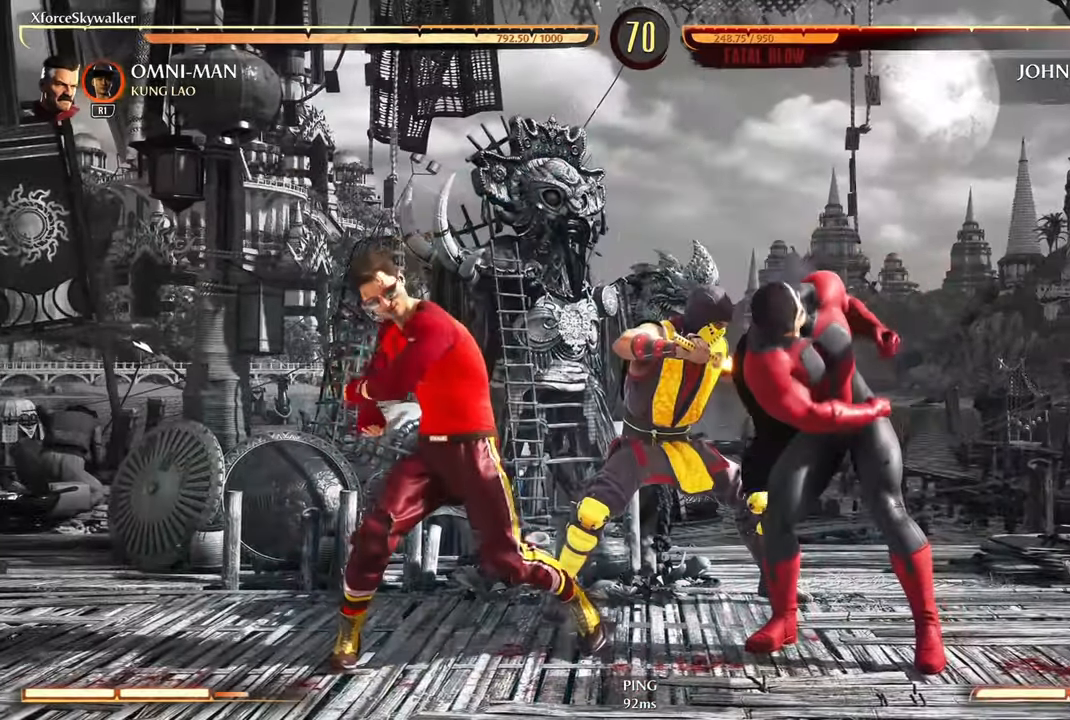
{"buttons": ["R2"], "left_stick": "right", "right_stick": "center", "events": []}
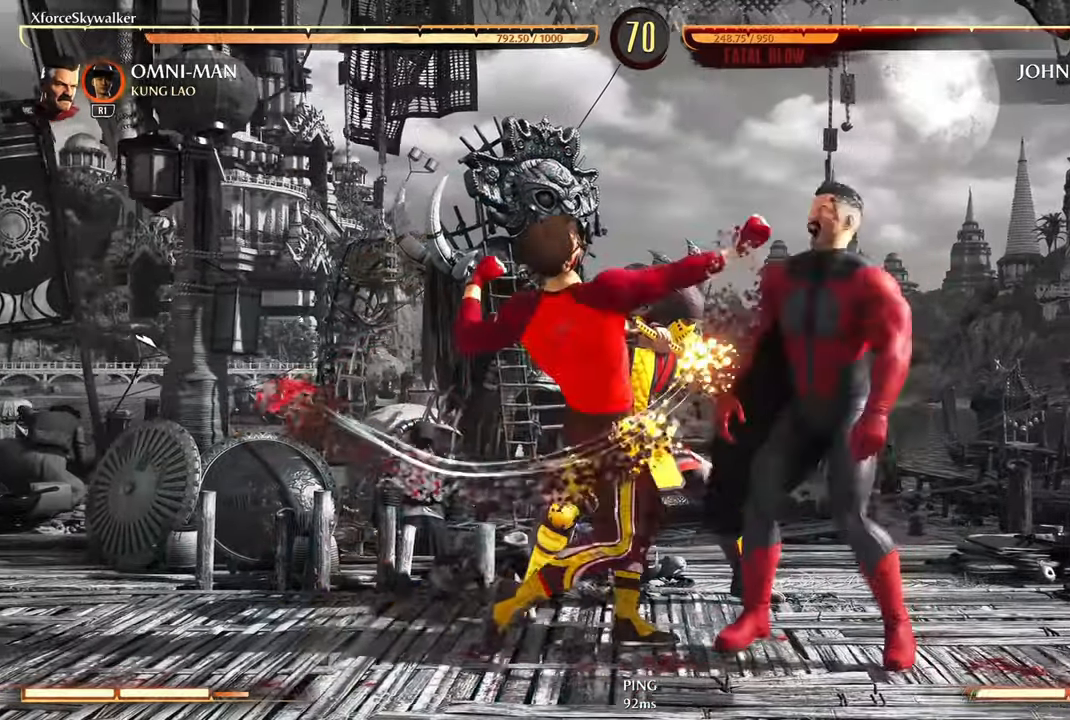
{"buttons": ["R2"], "left_stick": "center", "right_stick": "center", "events": [[217, "left_stick", "center"]]}
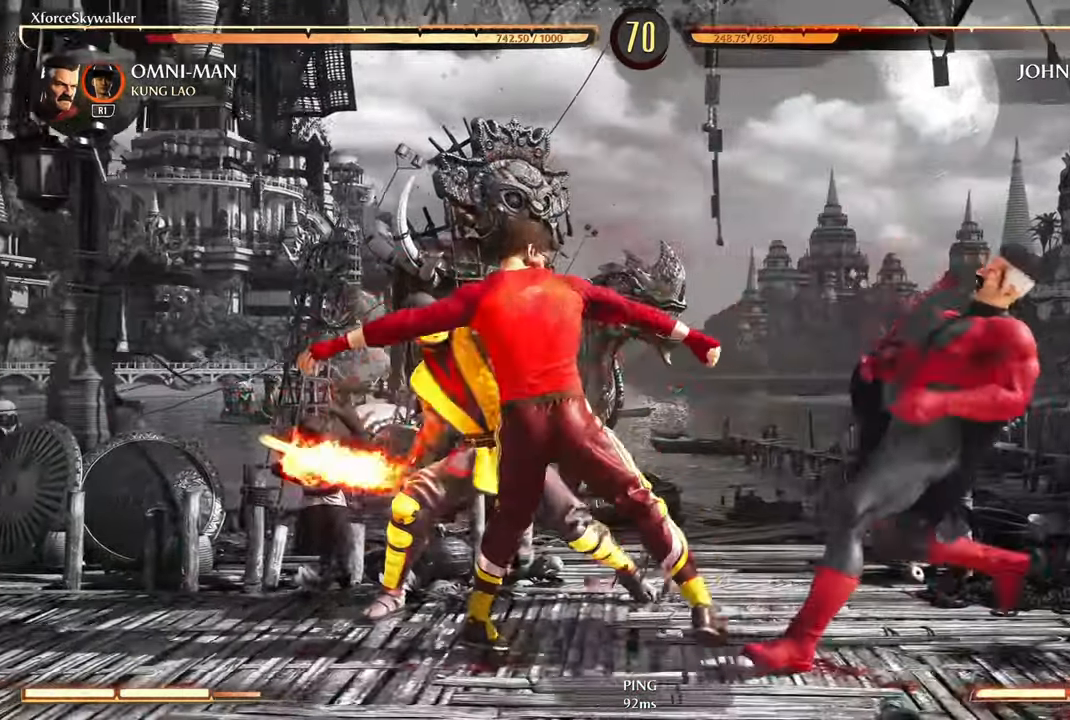
{"buttons": ["R2"], "left_stick": "center", "right_stick": "center", "events": []}
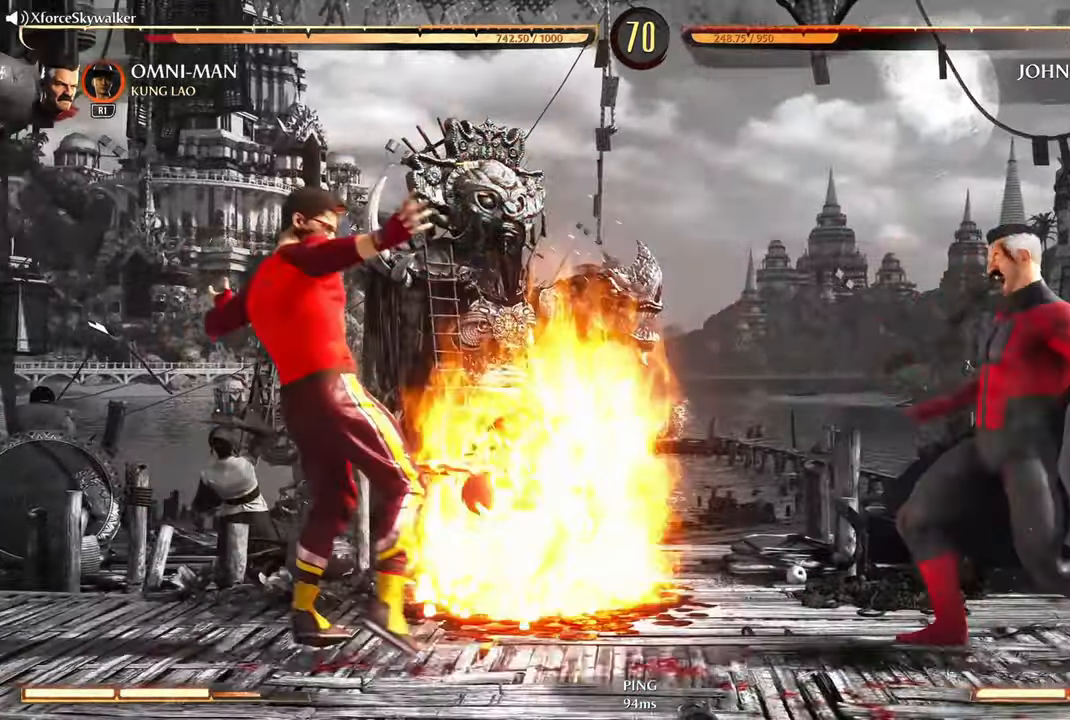
{"buttons": [], "left_stick": "center", "right_stick": "center", "events": [[334, "R2", "up"]]}